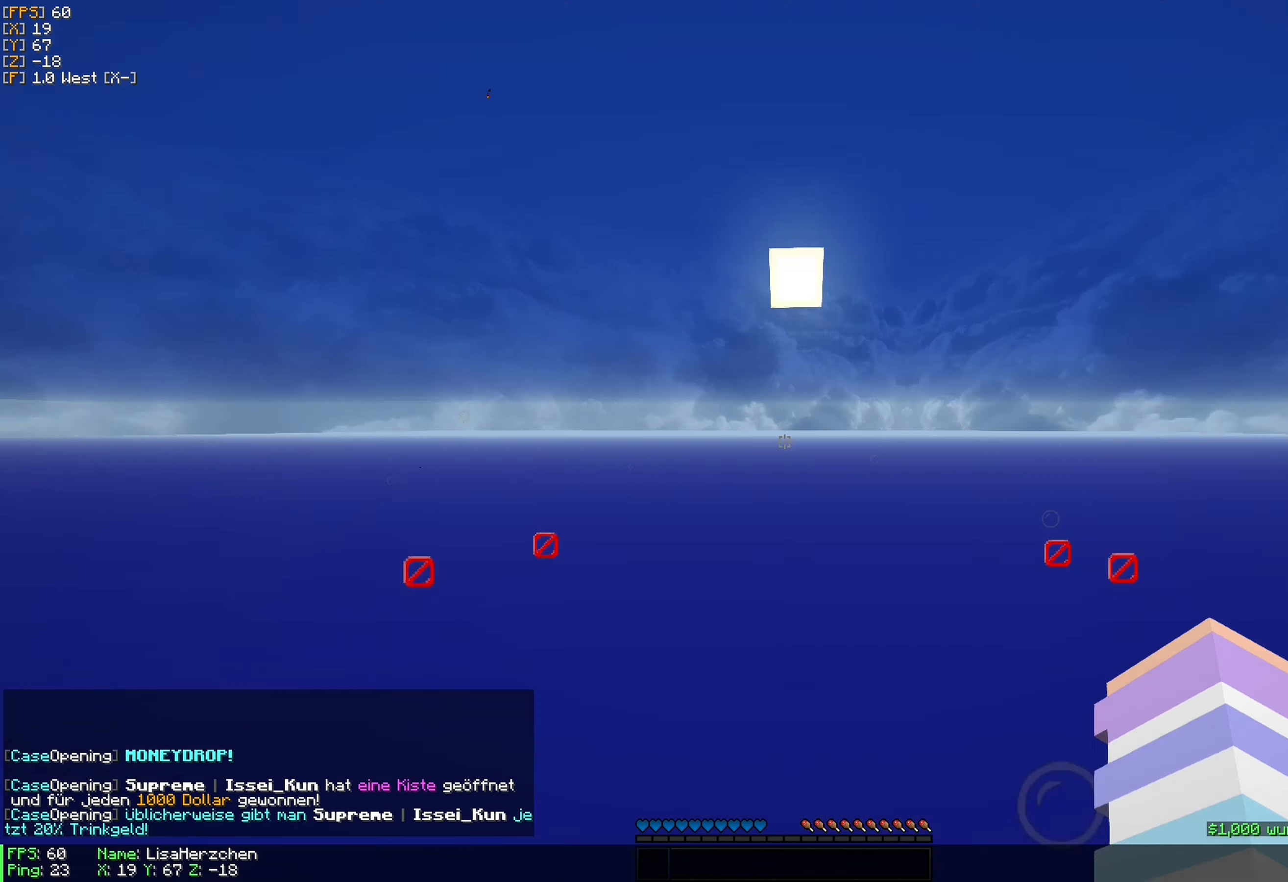
Gameplay with keyboard and mouse; each line is a JSON object with the keys and mouse buttons held at the frame after it. "events" lists presses ("down") and releases ("up") of "a", "d", "s", "w", "mouse_left" and "mouse_right" between this image and that frame as [ms after this image, input, new state], when the widget could be followed in between. "mouse_left", "mouse_right" = the "left", "right" buttons of the "mouse" list. No other keys are recorded. Fast repeated clicks can show as one long hold. Mouse movement is not recorded.
{"keys": ["w"], "mouse": [], "events": [[117, "w", "down"], [184, "a", "down"], [367, "a", "up"]]}
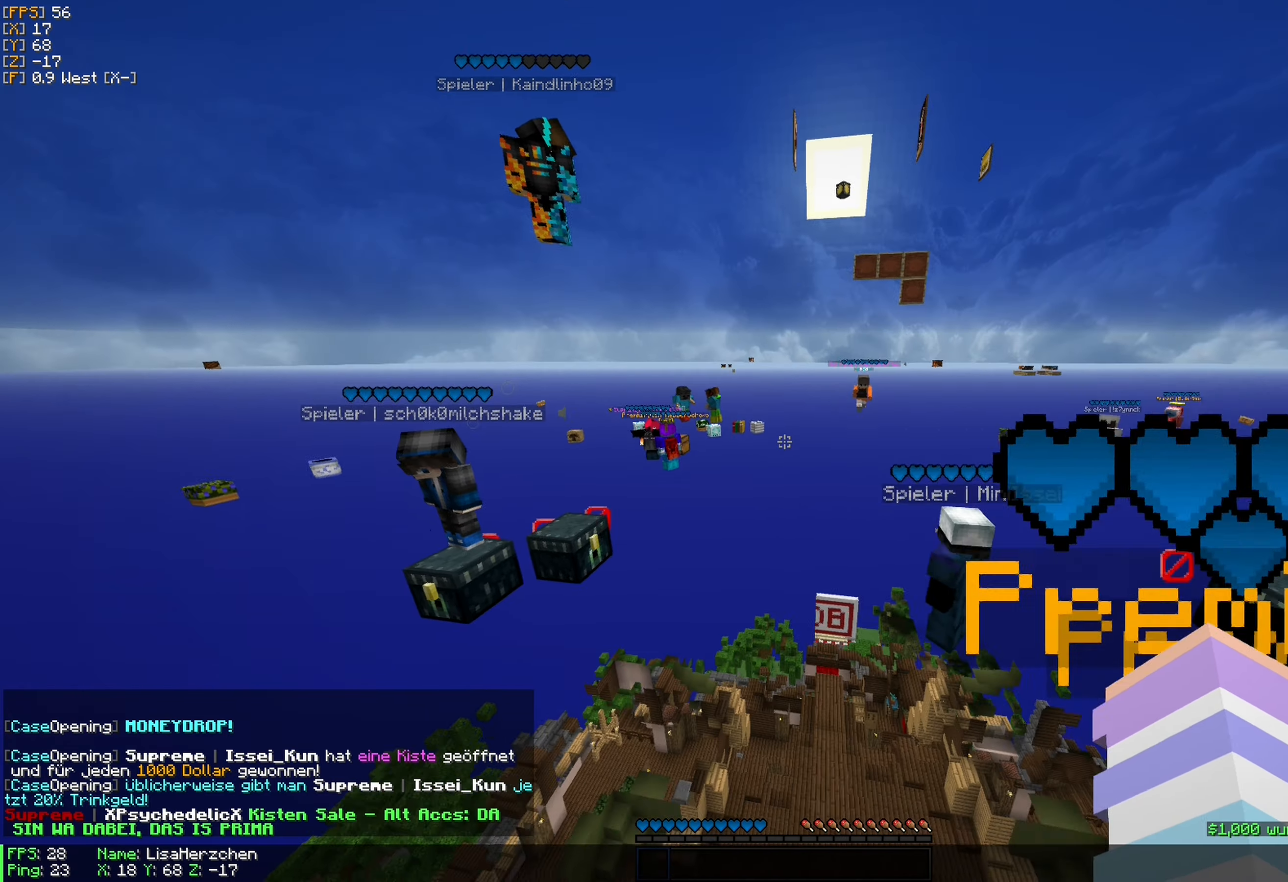
{"keys": [], "mouse": [], "events": [[34, "w", "up"]]}
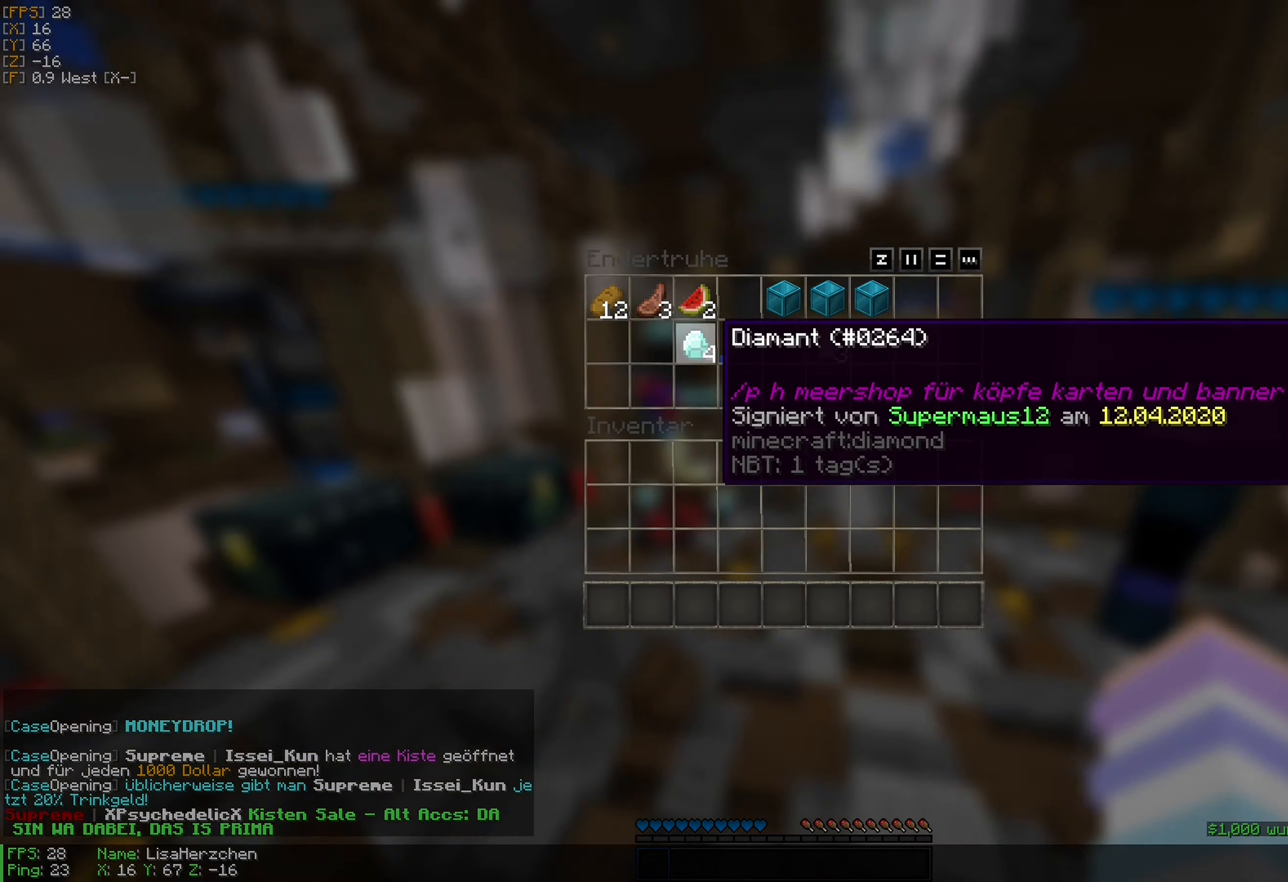
{"keys": [], "mouse": [], "events": []}
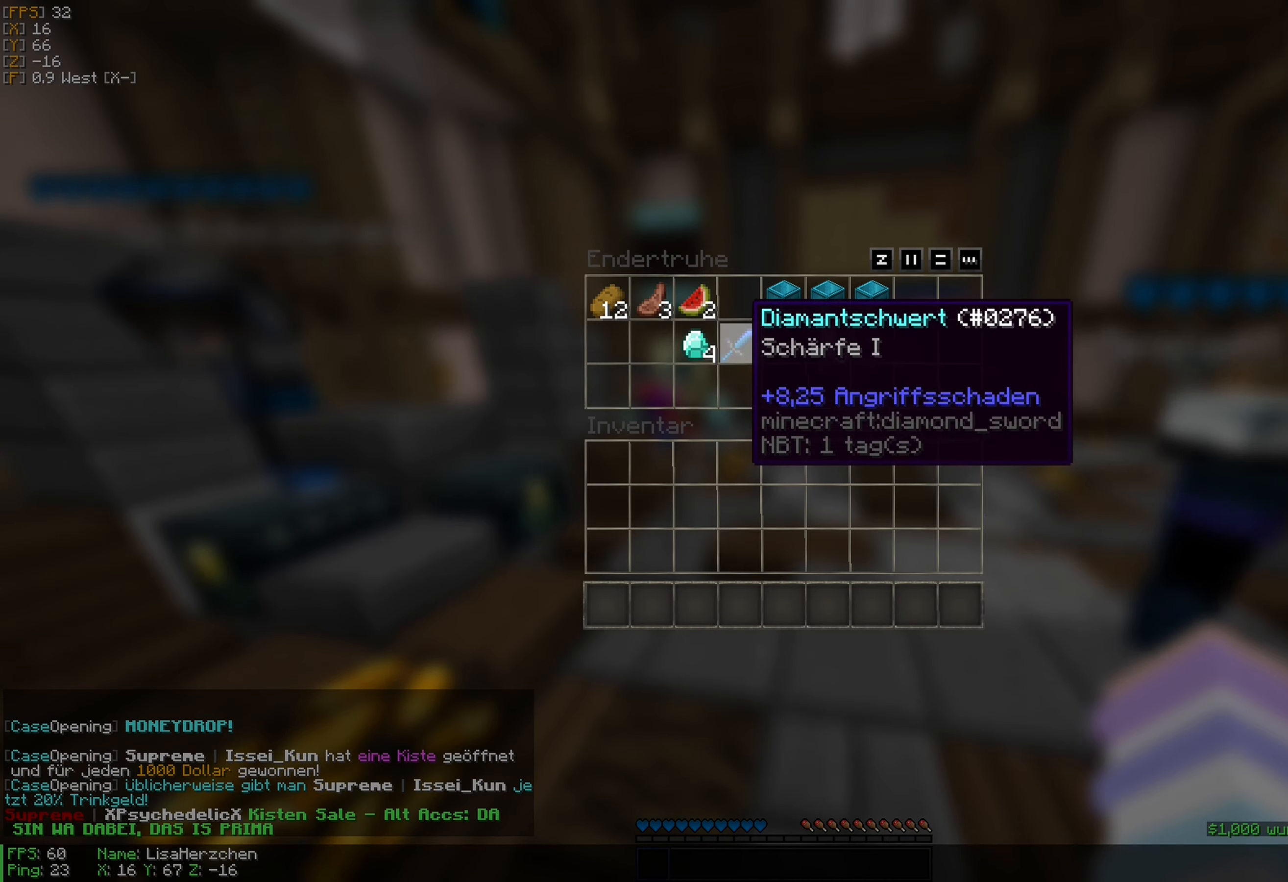
{"keys": [], "mouse": [], "events": [[17, "mouse_left", "down"], [100, "mouse_left", "up"]]}
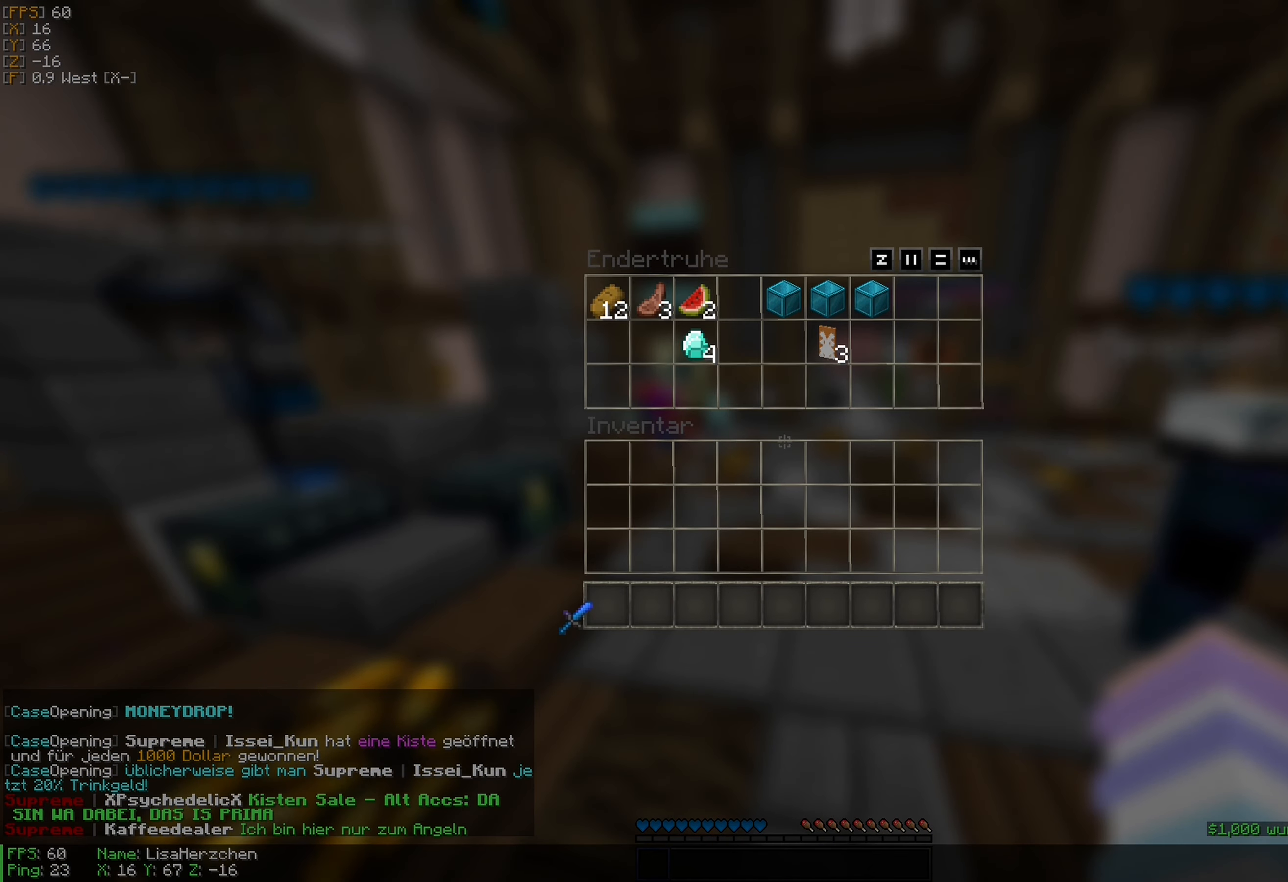
{"keys": [], "mouse": ["left"], "events": [[117, "mouse_left", "down"], [217, "mouse_left", "up"], [417, "mouse_left", "down"]]}
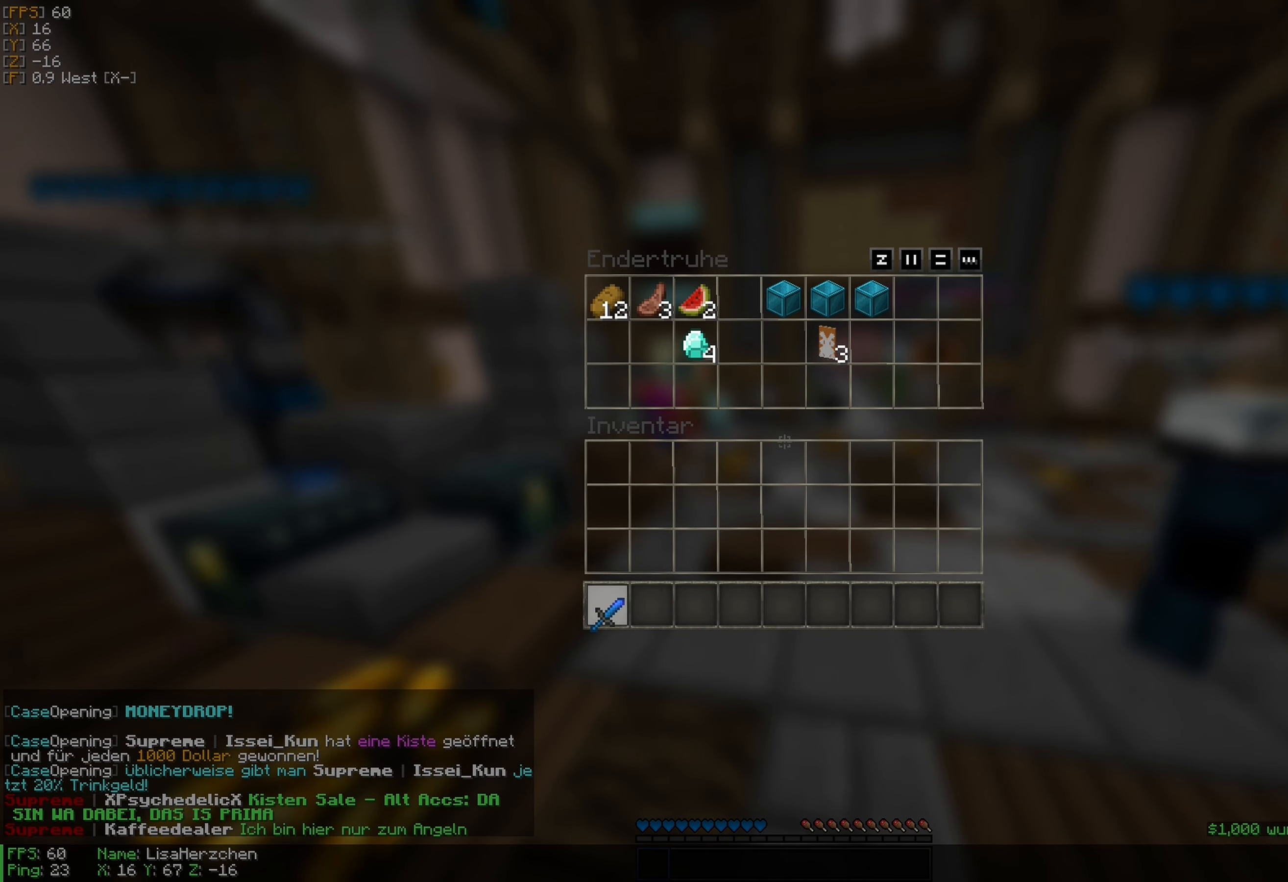
{"keys": [], "mouse": [], "events": [[17, "mouse_left", "up"]]}
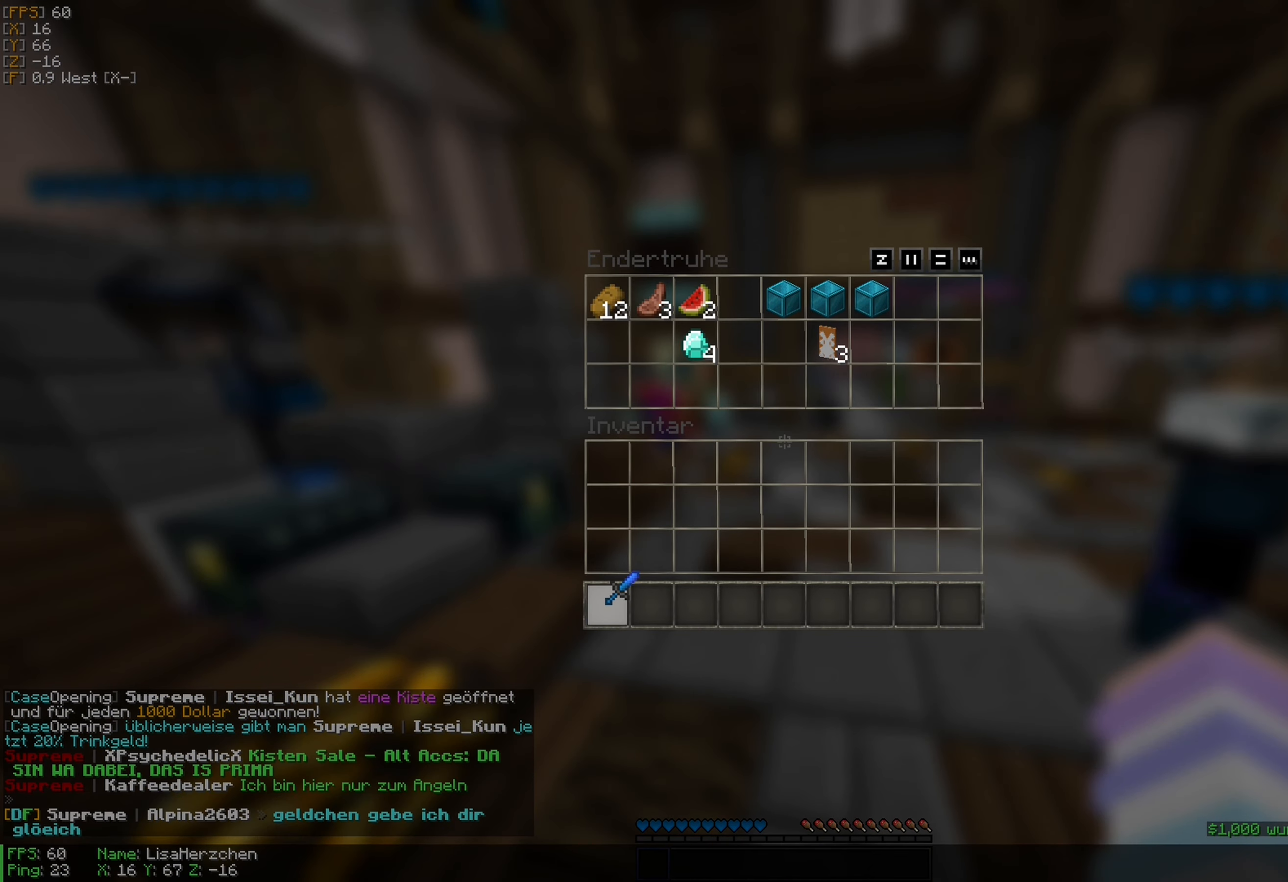
{"keys": [], "mouse": [], "events": [[17, "mouse_left", "down"], [117, "mouse_left", "up"]]}
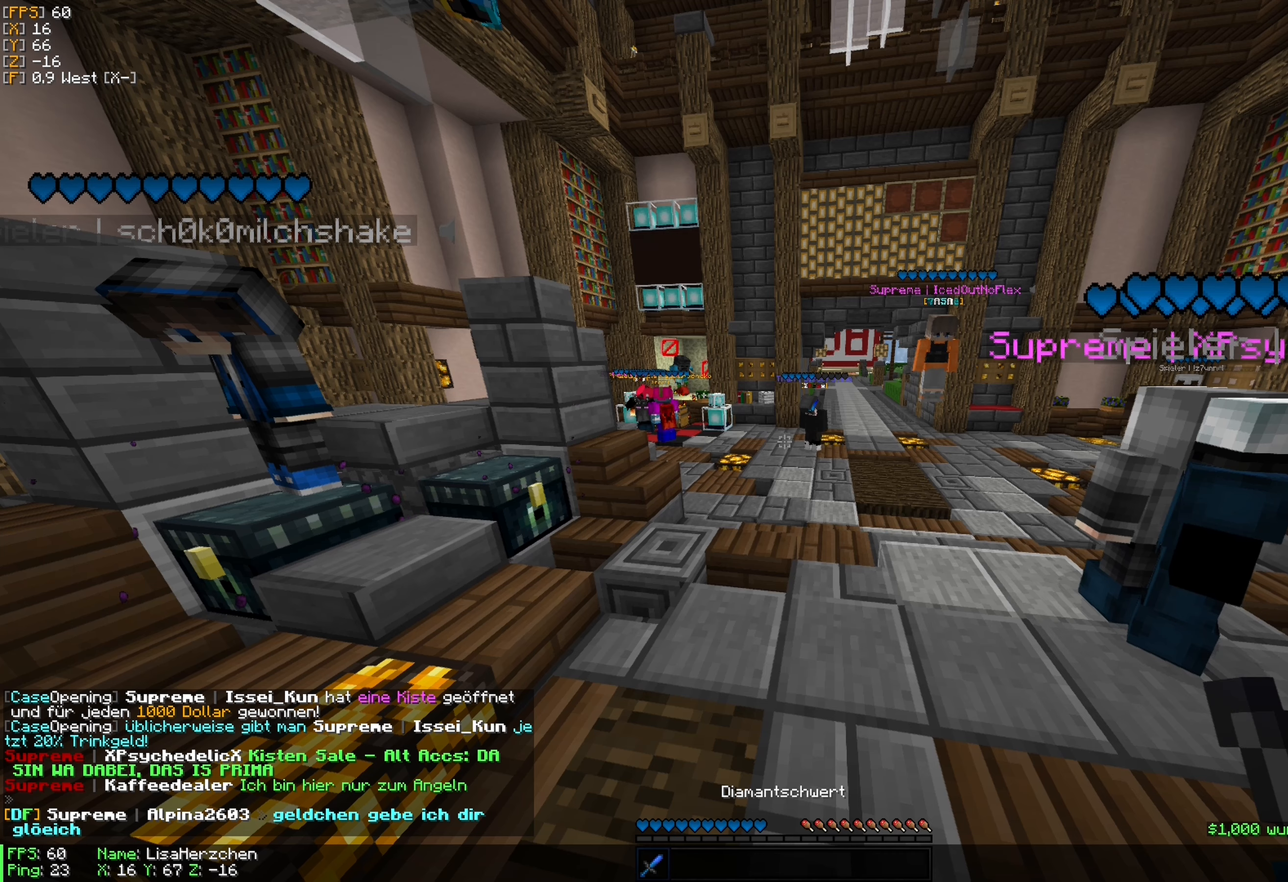
{"keys": [], "mouse": [], "events": []}
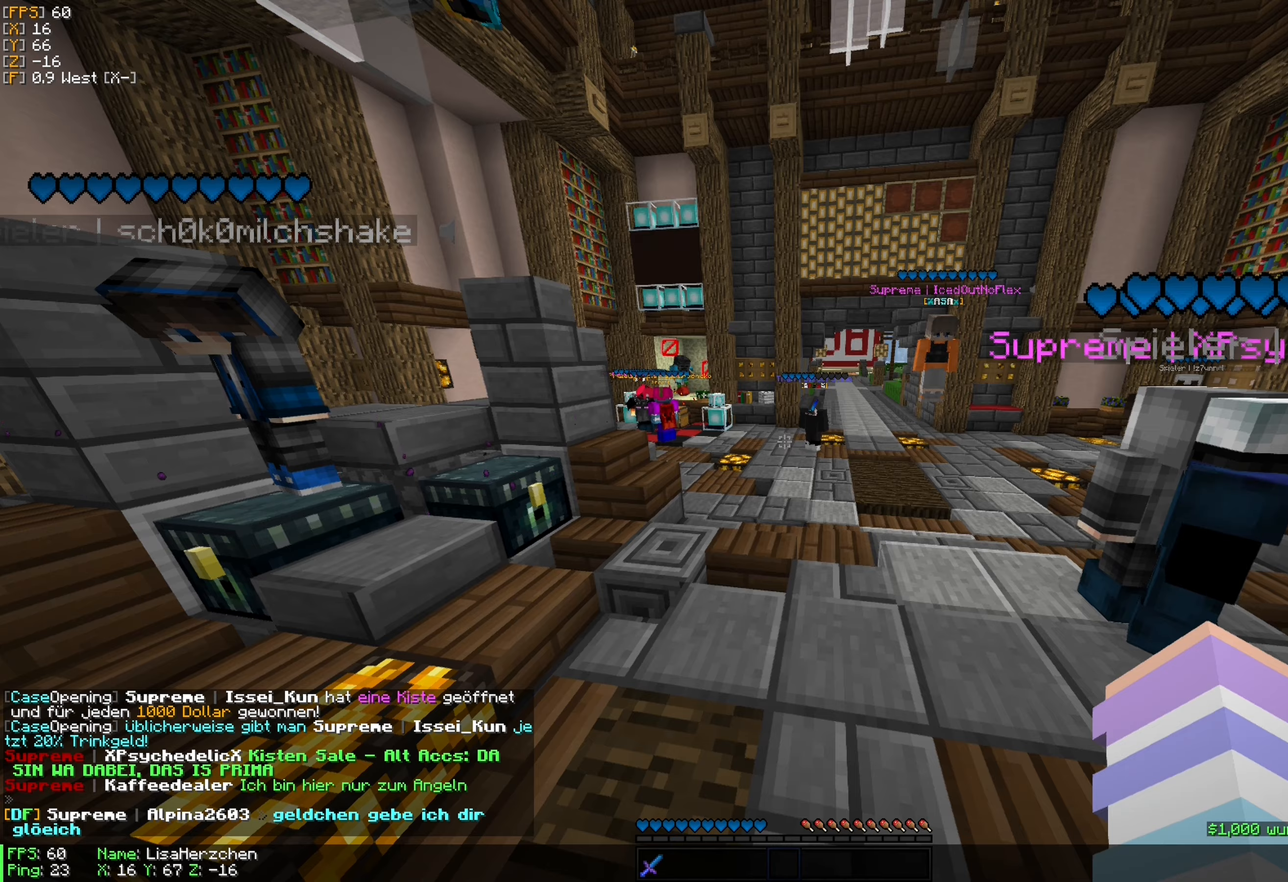
{"keys": [], "mouse": [], "events": []}
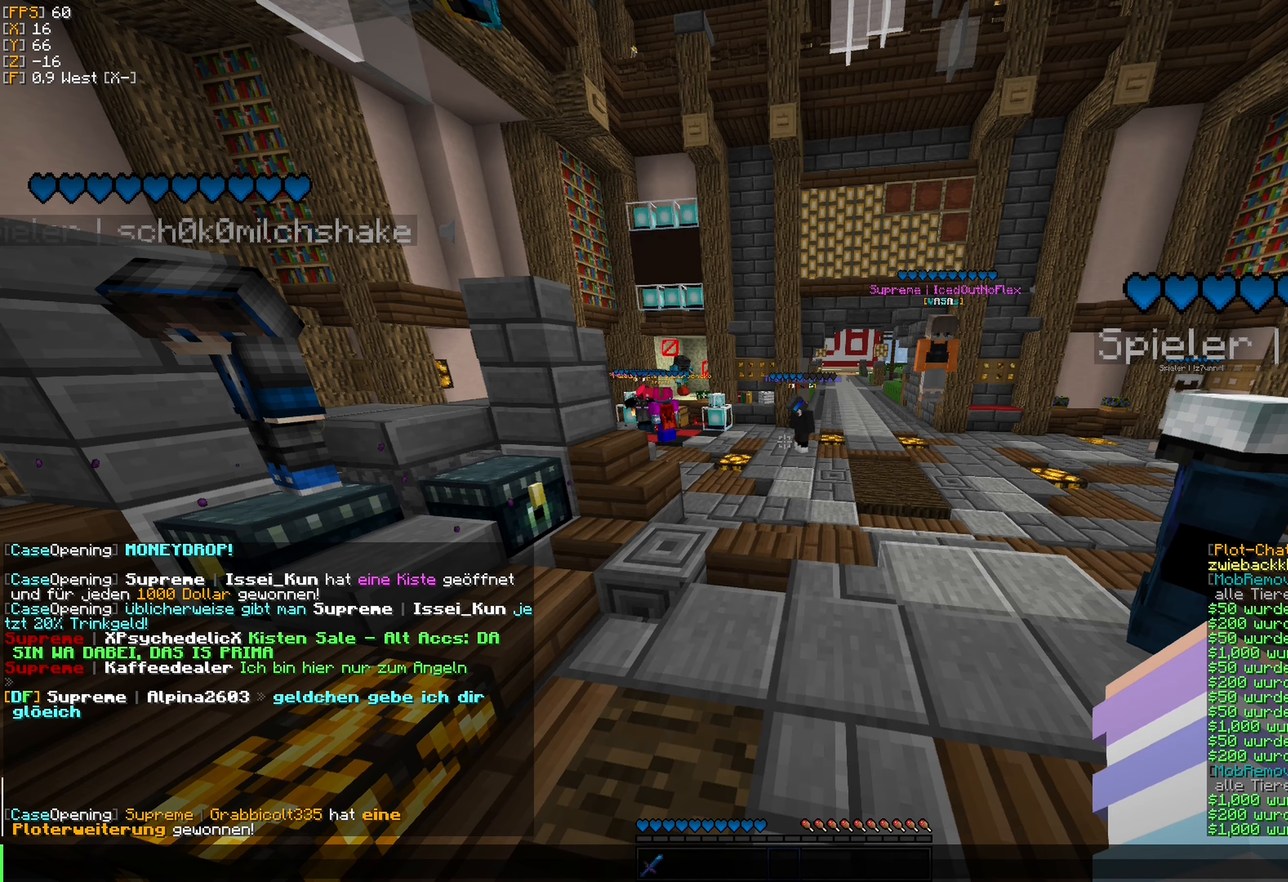
{"keys": [], "mouse": [], "events": []}
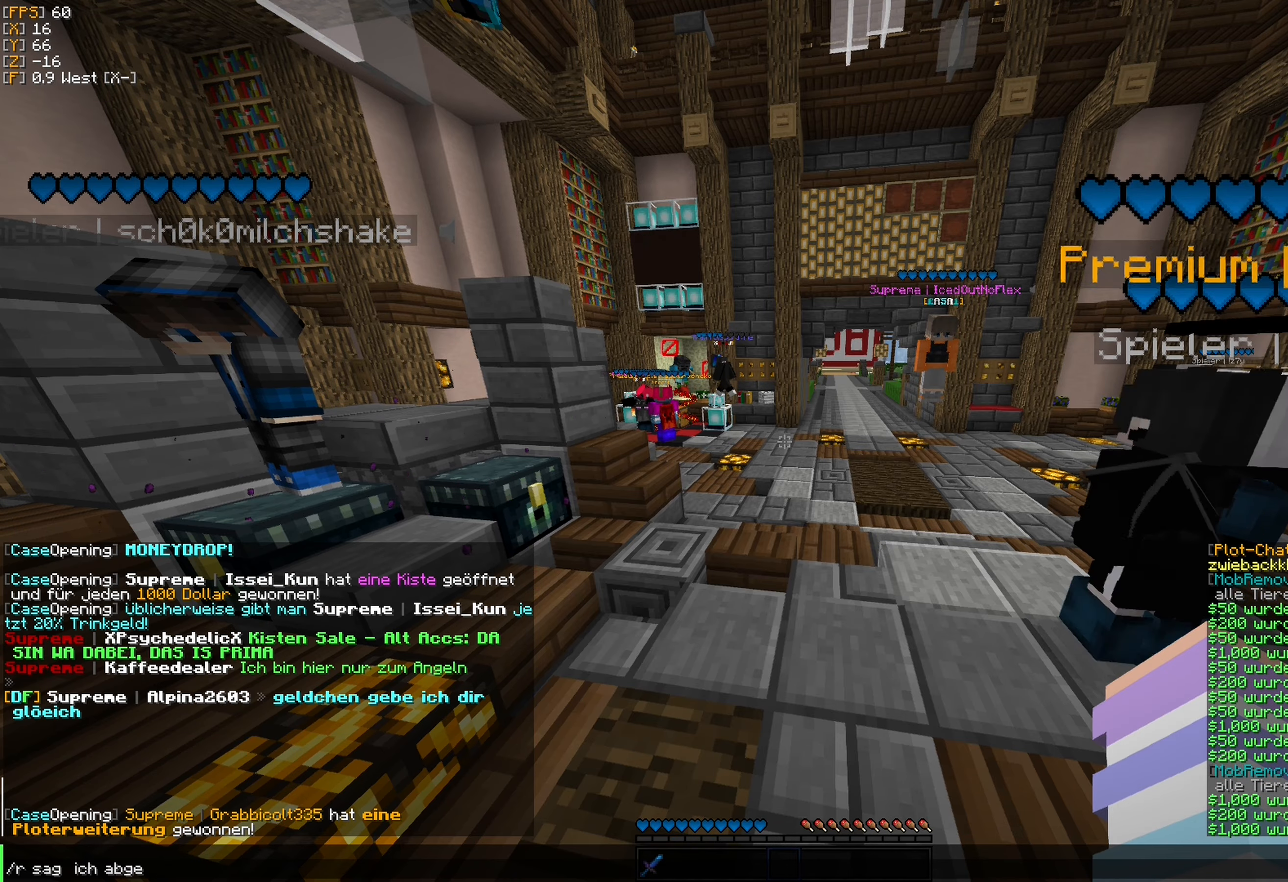
{"keys": [], "mouse": [], "events": []}
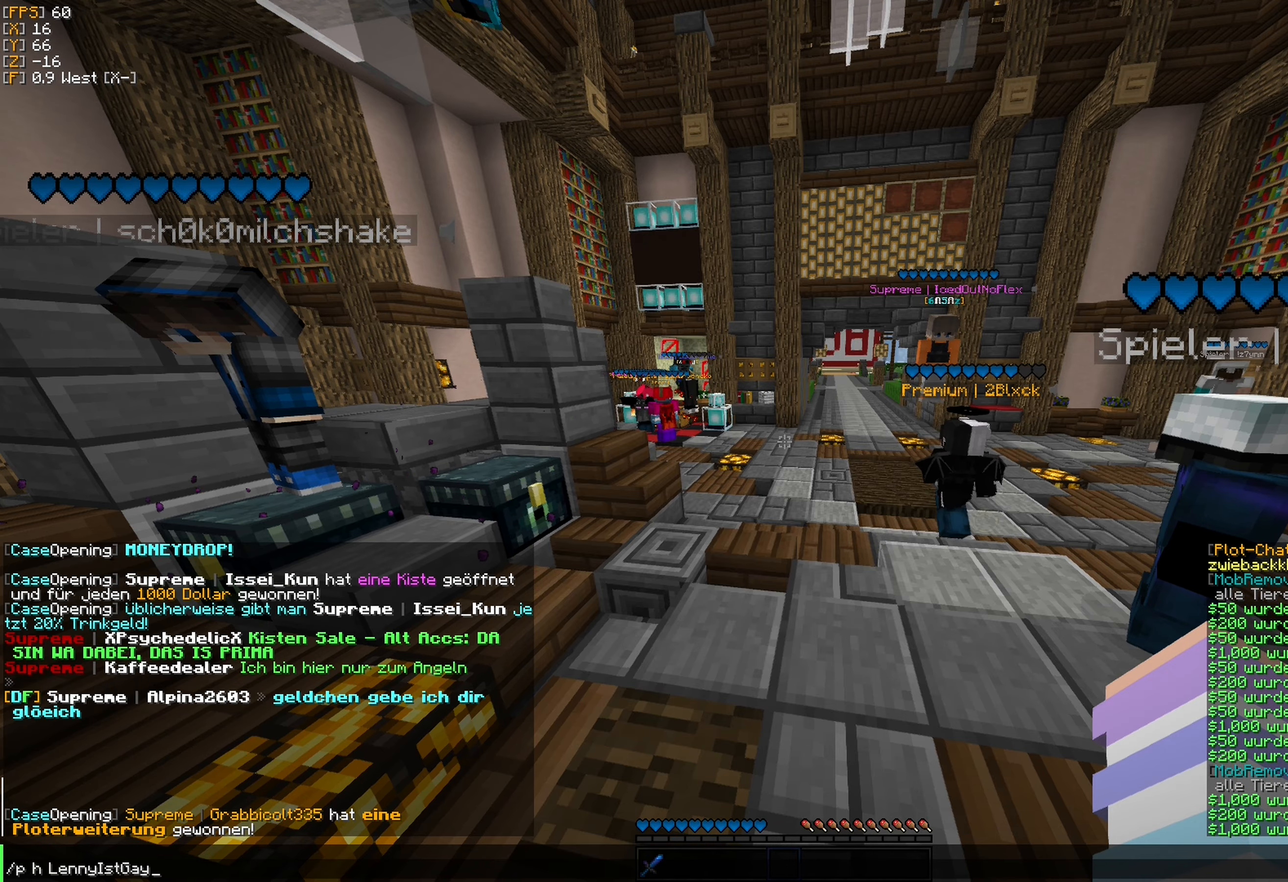
{"keys": [], "mouse": [], "events": []}
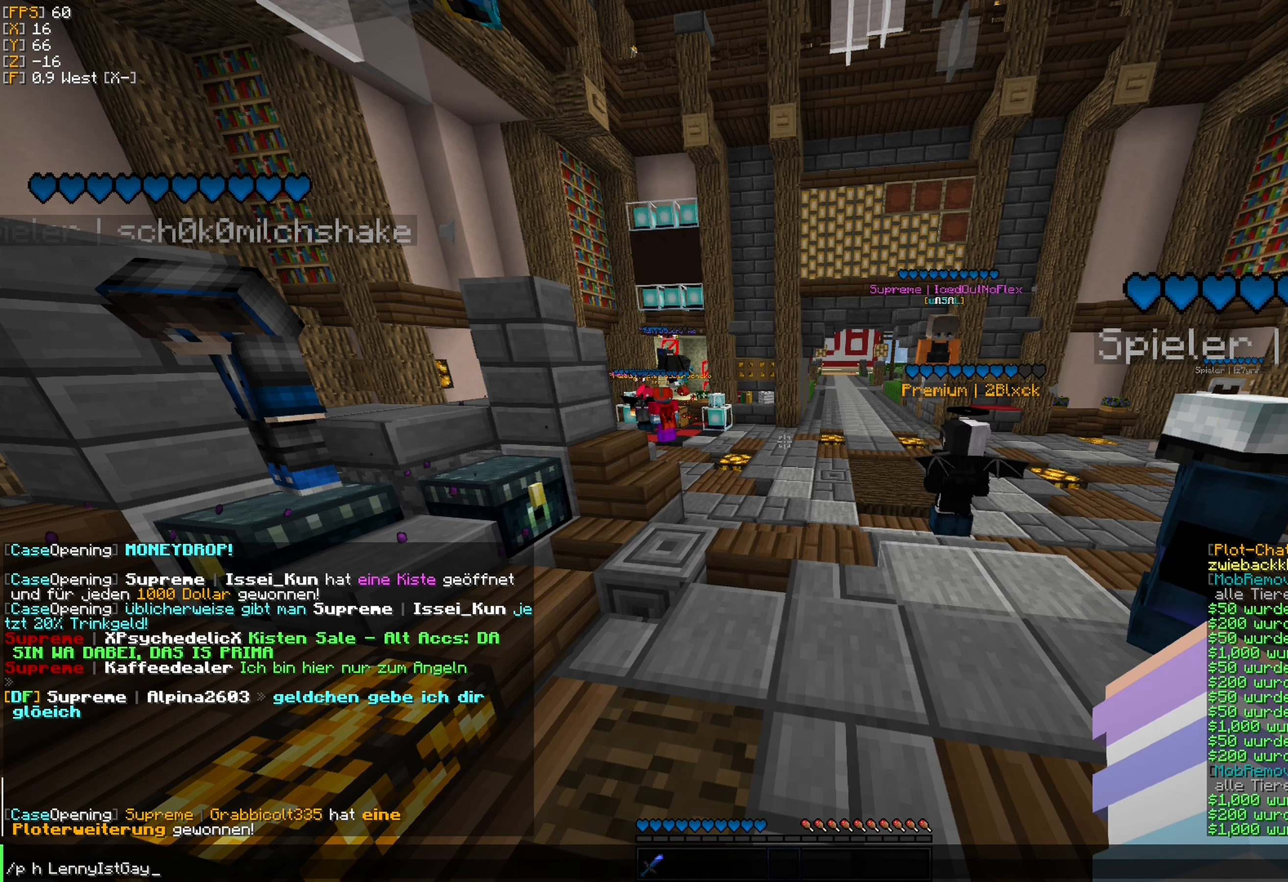
{"keys": [], "mouse": [], "events": []}
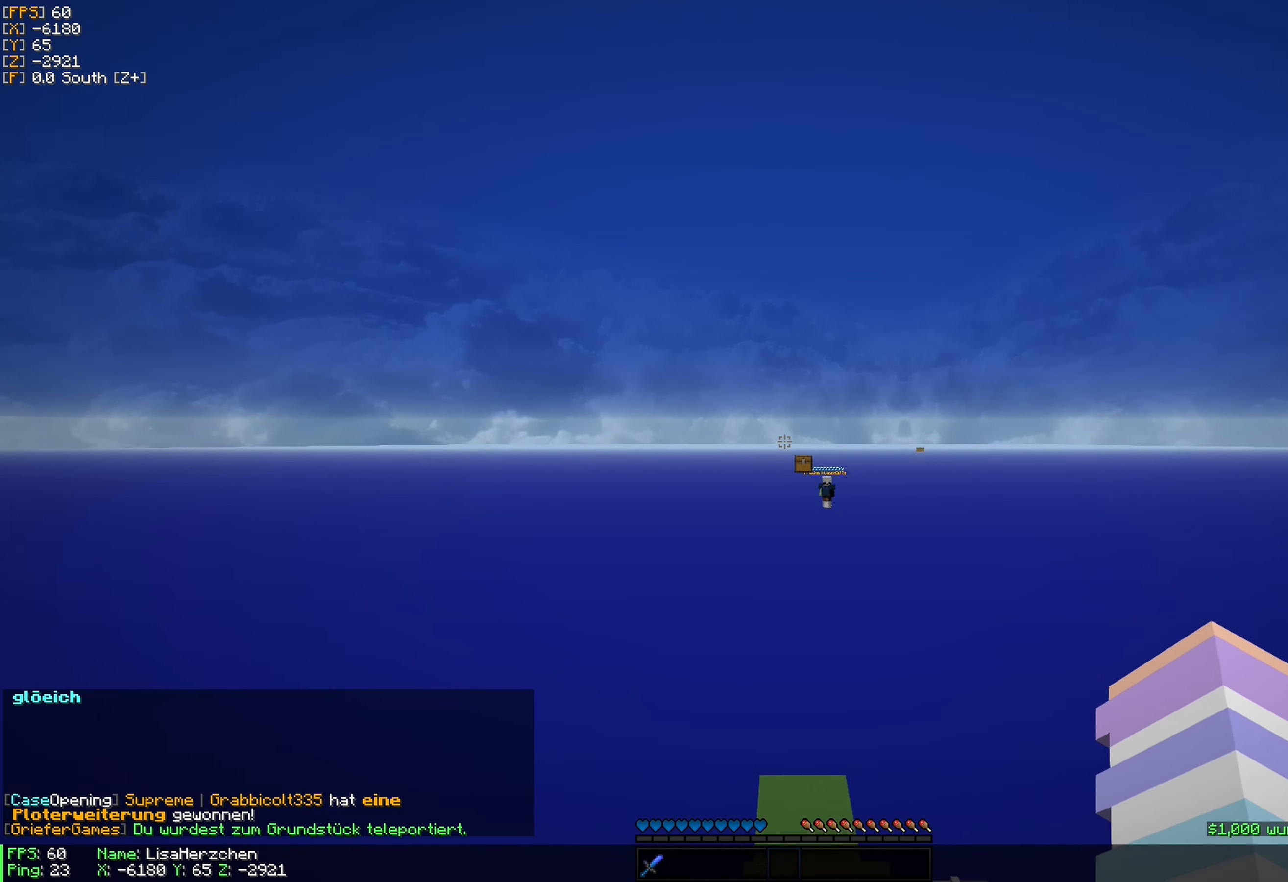
{"keys": [], "mouse": [], "events": []}
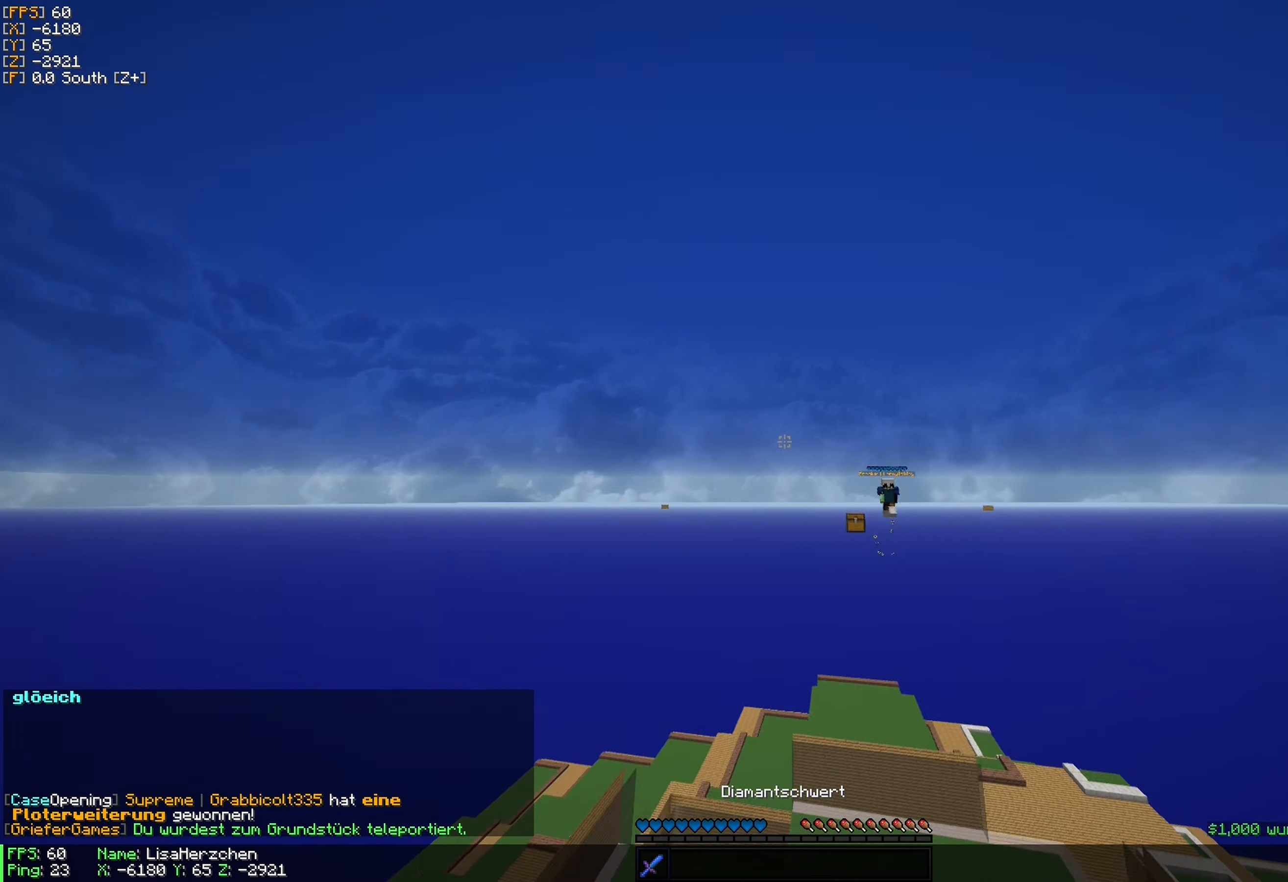
{"keys": ["w"], "mouse": [], "events": [[166, "w", "down"]]}
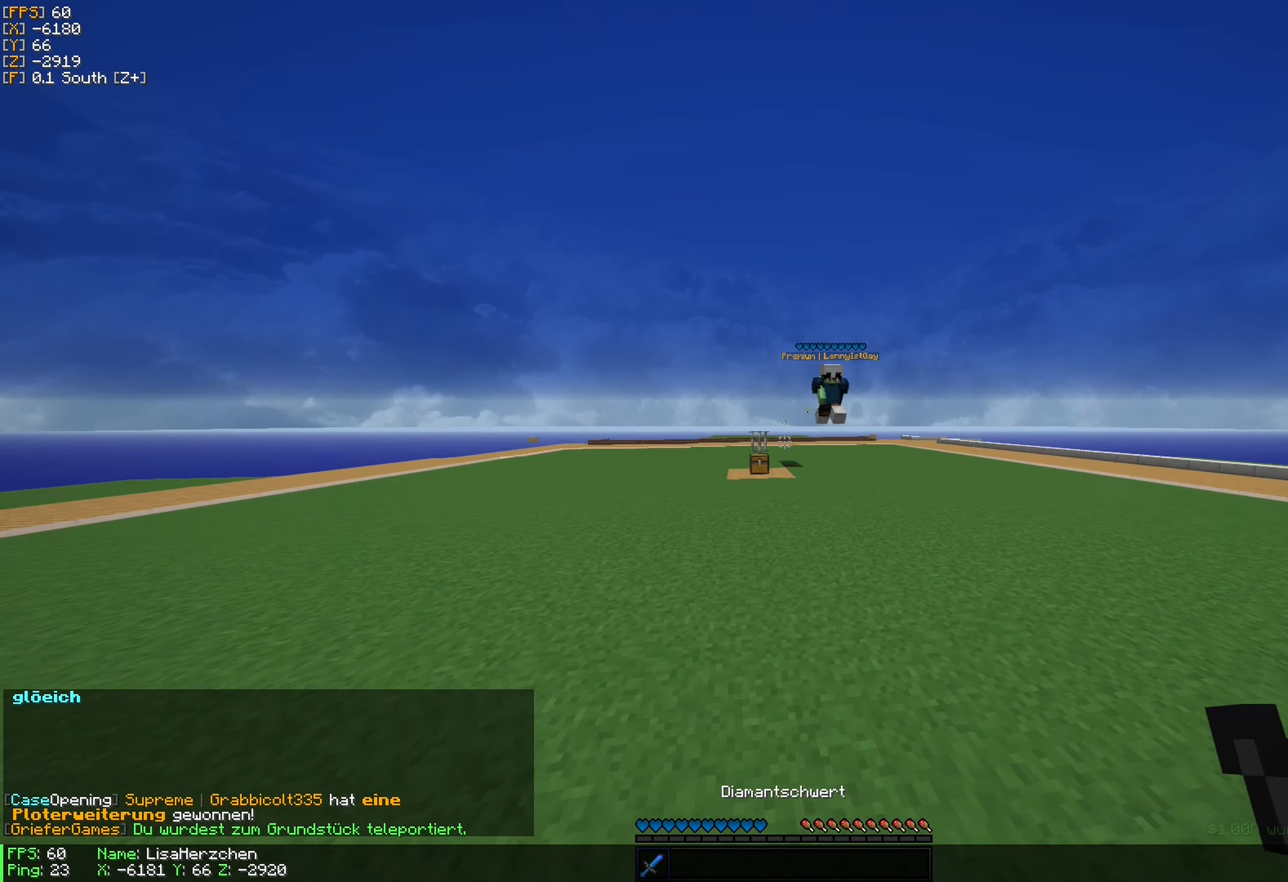
{"keys": ["d"], "mouse": [], "events": [[316, "w", "up"], [400, "d", "down"]]}
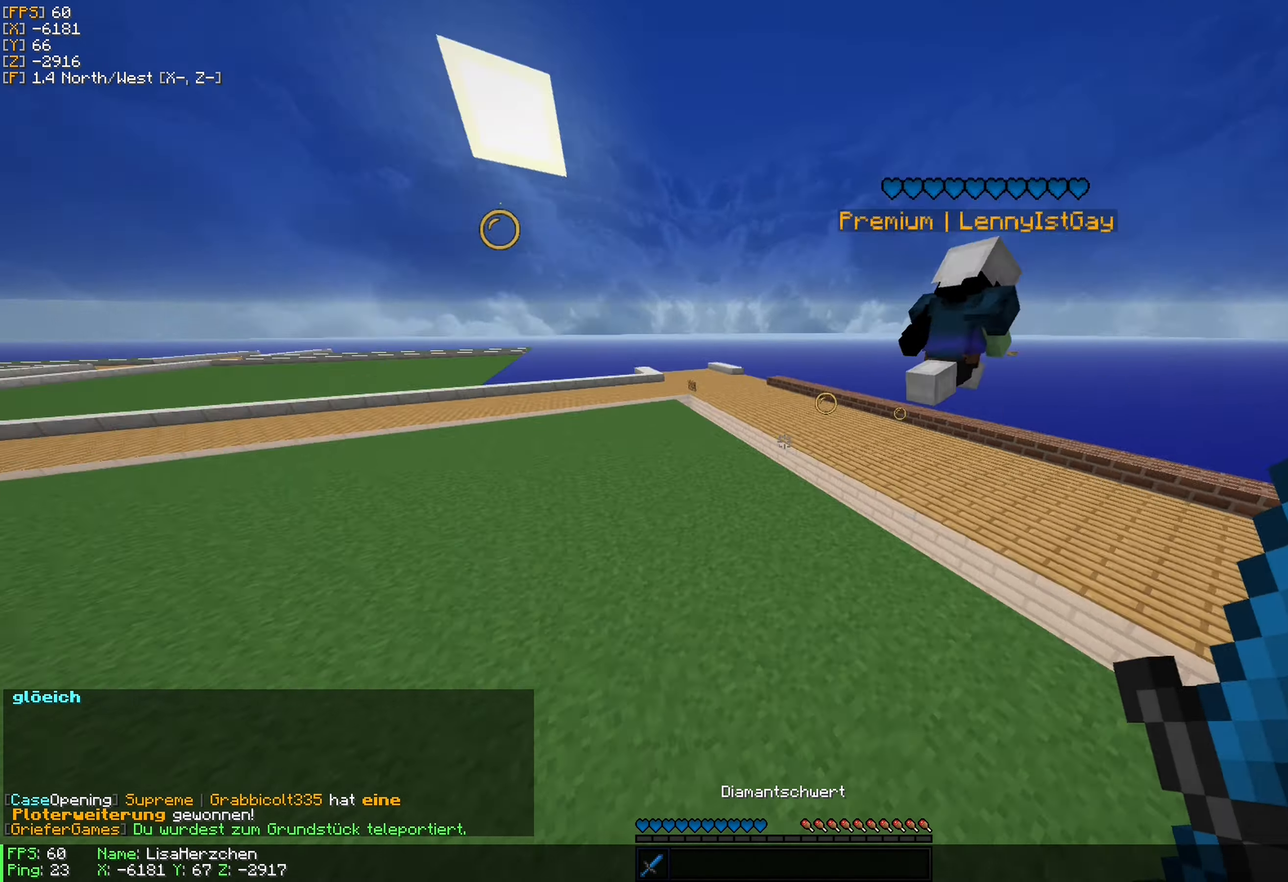
{"keys": ["w"], "mouse": ["left"], "events": [[100, "mouse_left", "down"], [200, "w", "down"], [233, "mouse_left", "up"], [316, "d", "up"], [500, "mouse_left", "down"]]}
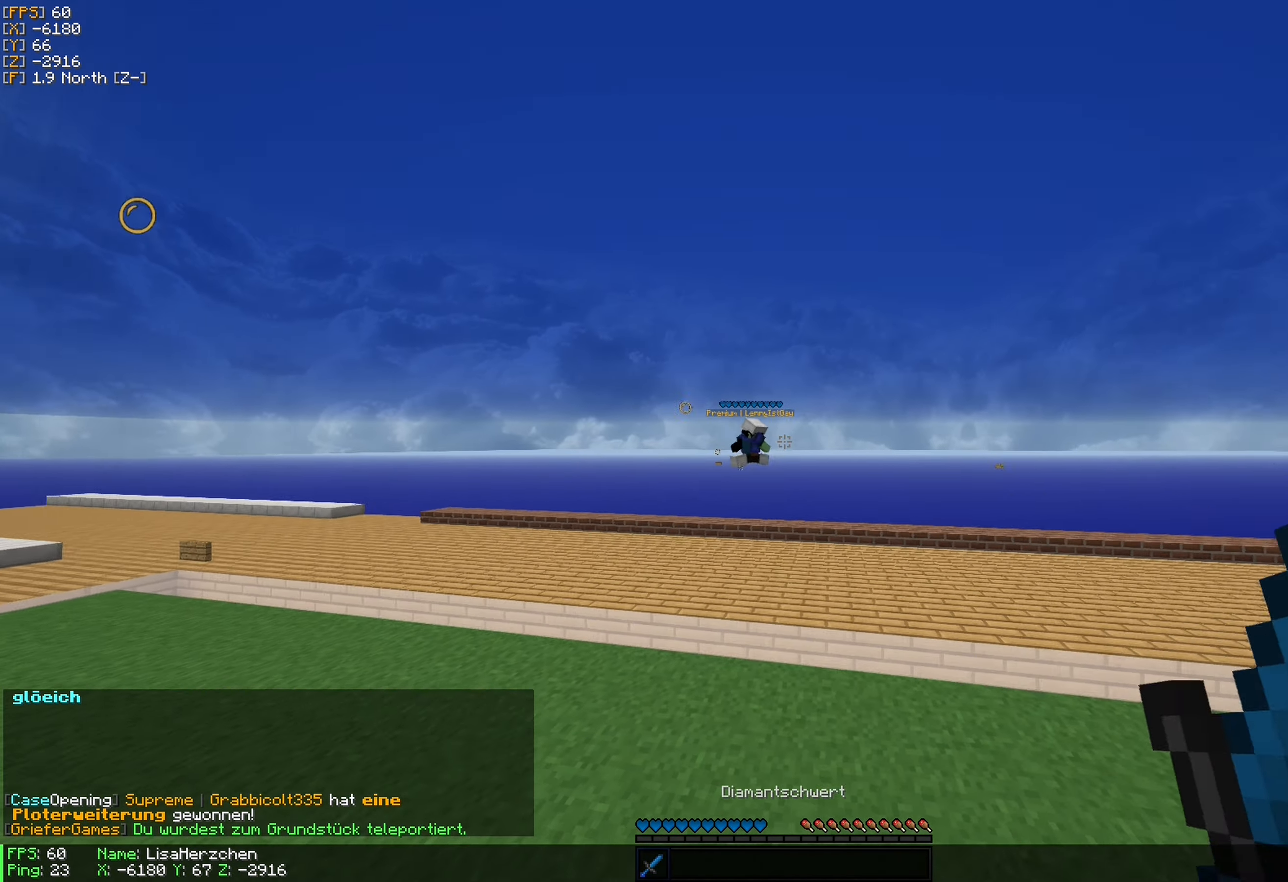
{"keys": ["w"], "mouse": [], "events": [[150, "mouse_left", "up"], [283, "mouse_left", "down"], [350, "mouse_left", "up"]]}
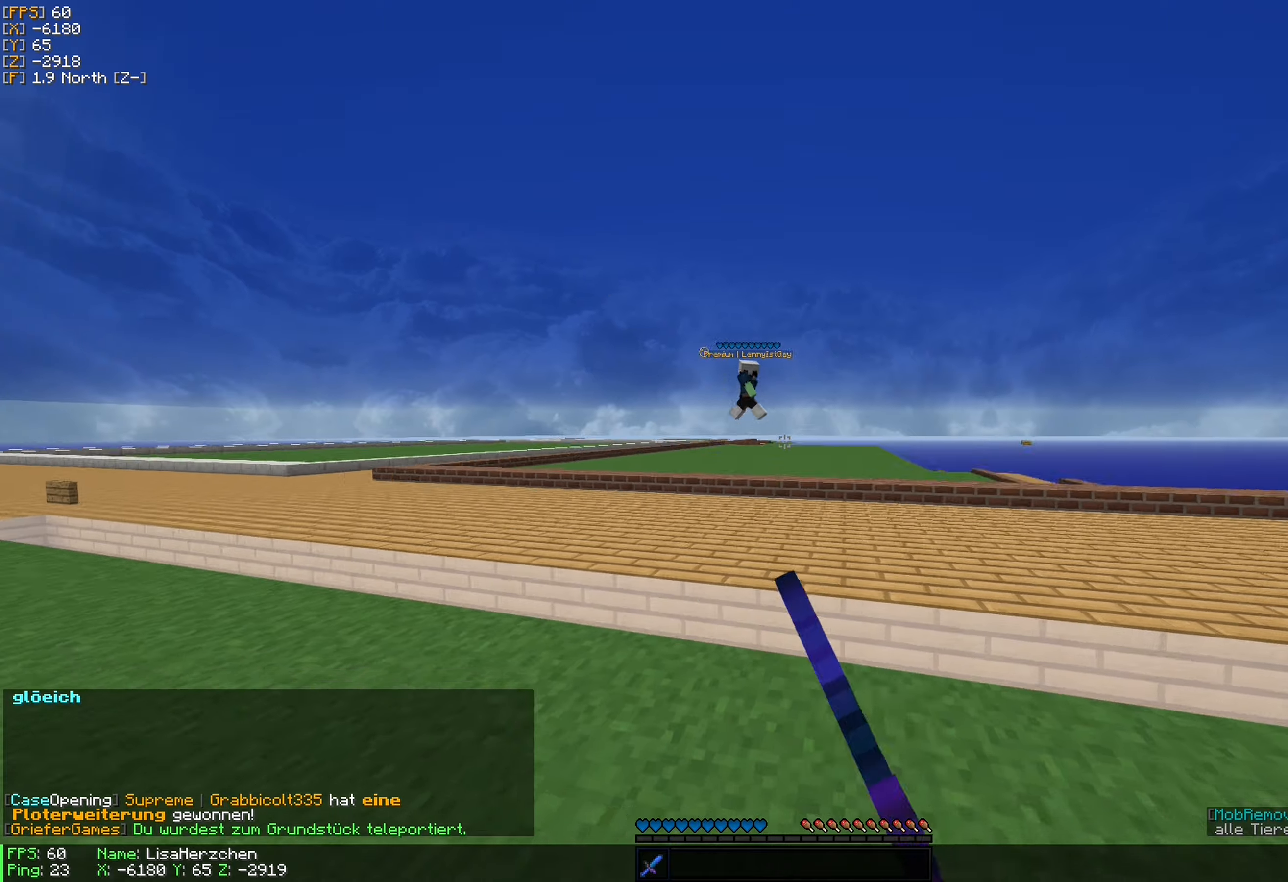
{"keys": ["a", "w"], "mouse": [], "events": [[33, "mouse_left", "down"], [83, "w", "up"], [200, "mouse_left", "up"], [317, "a", "down"], [333, "mouse_left", "down"], [400, "w", "down"], [450, "mouse_left", "up"]]}
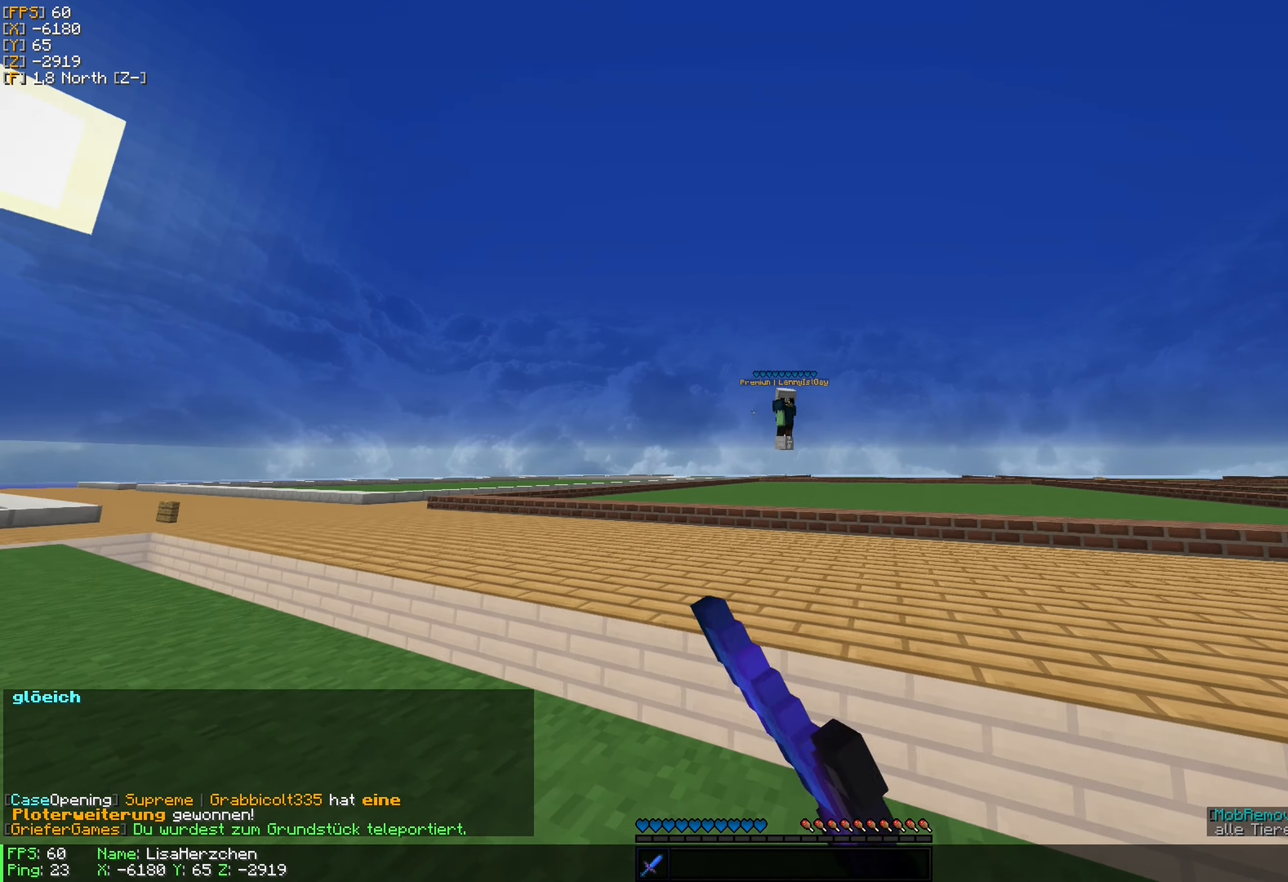
{"keys": ["a", "w"], "mouse": ["left"], "events": [[50, "mouse_left", "down"], [167, "mouse_left", "up"], [267, "mouse_left", "down"], [367, "mouse_left", "up"], [450, "mouse_left", "down"]]}